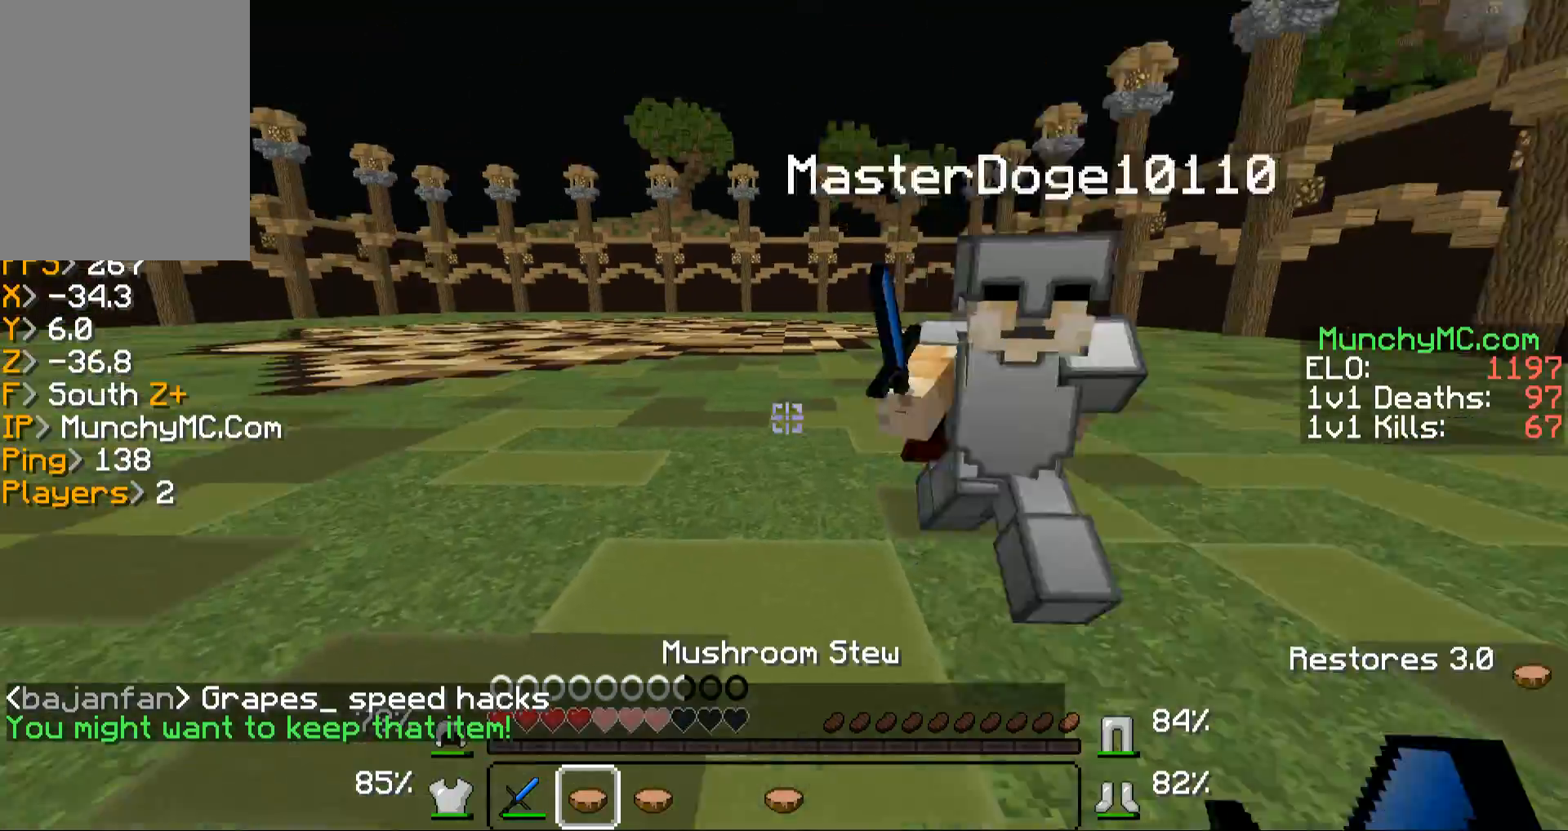
Gameplay with keyboard and mouse; each line is a JSON object with the keys and mouse buttons held at the frame after it. "events" lists presses ("down") and releases ("up") of "a", "d", "s", "w", "mouse_left" and "mouse_right" between this image and that frame as [ms after this image, input, new state], when the widget could be followed in between. "mouse_left", "mouse_right" = the "left", "right" buttons of the "mouse" list. No other keys are recorded. Fast repeated clicks can show as one long hold. Mouse movement is not recorded.
{"keys": ["w"], "mouse": ["left", "right"], "events": [[100, "mouse_left", "up"], [100, "mouse_right", "up"], [201, "mouse_left", "down"], [201, "mouse_right", "down"], [369, "mouse_left", "up"], [369, "mouse_right", "up"], [402, "mouse_left", "down"], [402, "mouse_right", "down"]]}
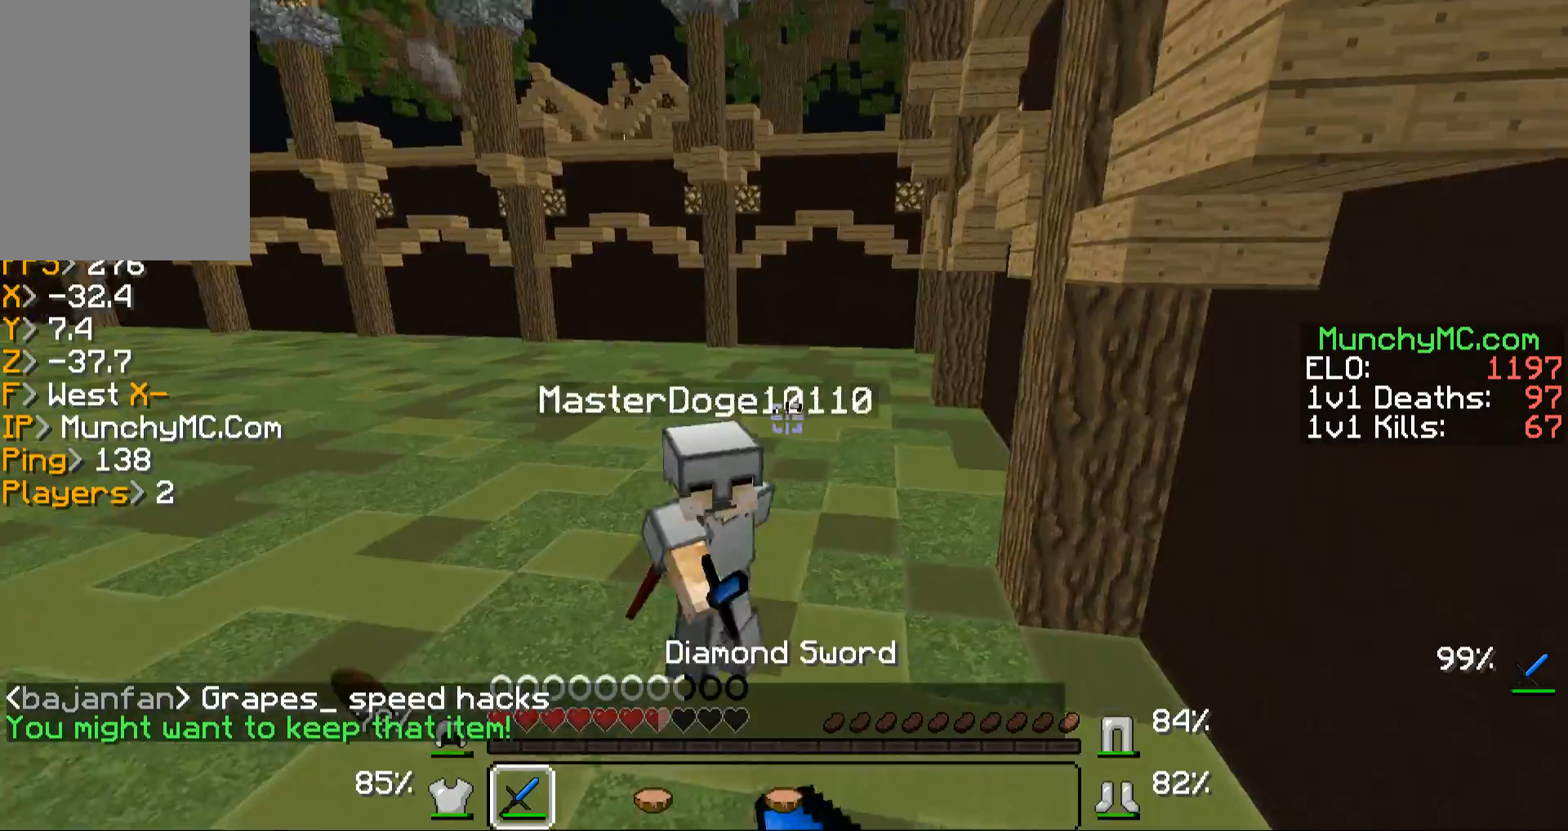
{"keys": ["w"], "mouse": [], "events": [[67, "mouse_left", "up"], [67, "mouse_right", "up"], [101, "mouse_left", "down"], [101, "mouse_right", "down"], [268, "mouse_left", "up"], [268, "mouse_right", "up"], [369, "mouse_left", "down"], [369, "mouse_right", "down"], [503, "mouse_left", "up"], [503, "mouse_right", "up"]]}
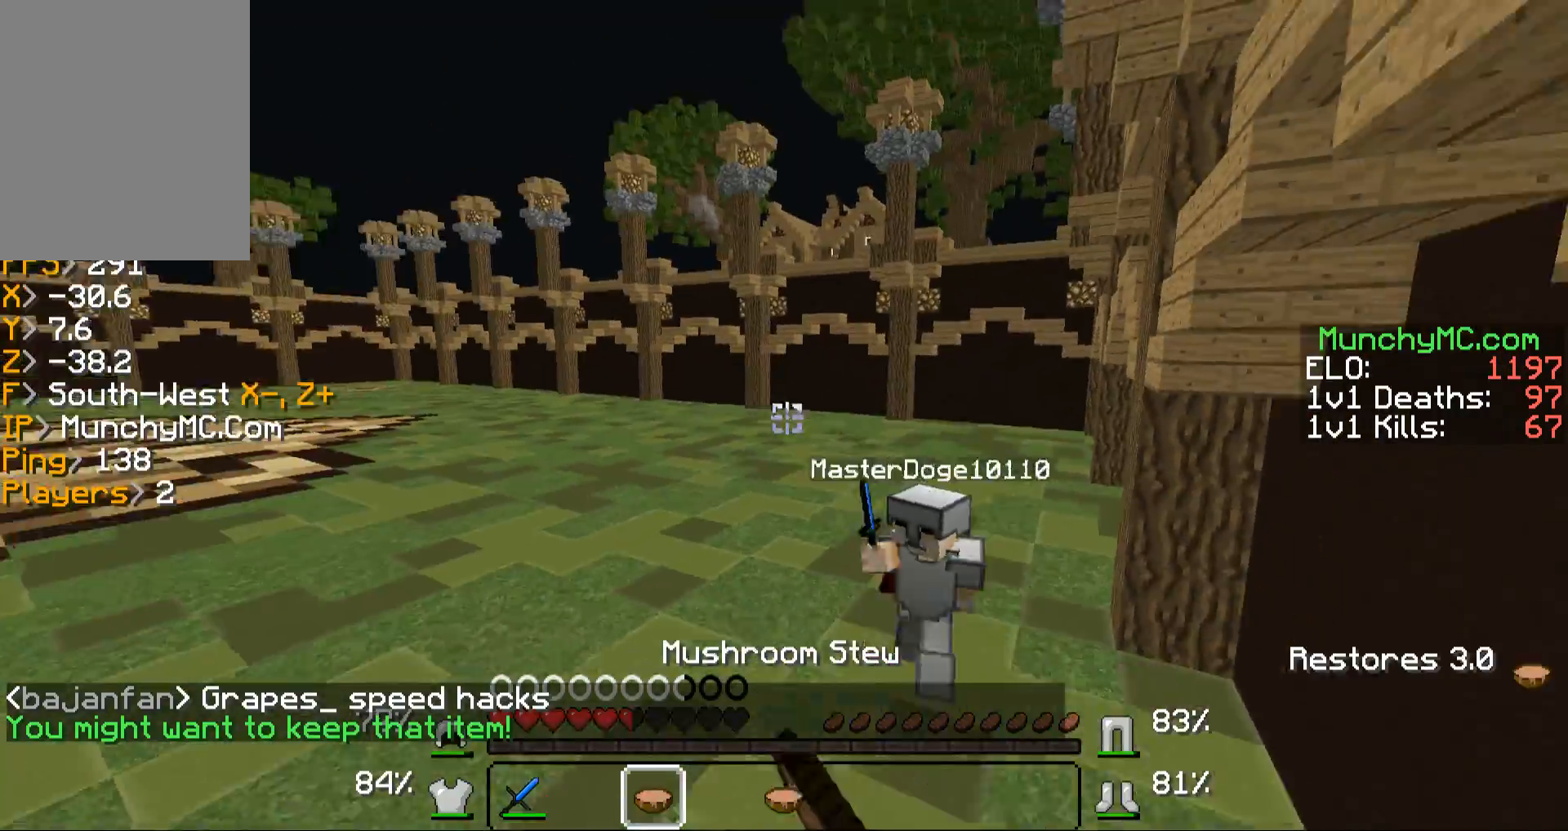
{"keys": ["w"], "mouse": ["left", "right"], "events": [[34, "mouse_left", "down"], [67, "mouse_right", "down"], [202, "mouse_left", "up"], [202, "mouse_right", "up"], [470, "mouse_left", "down"], [504, "mouse_right", "down"]]}
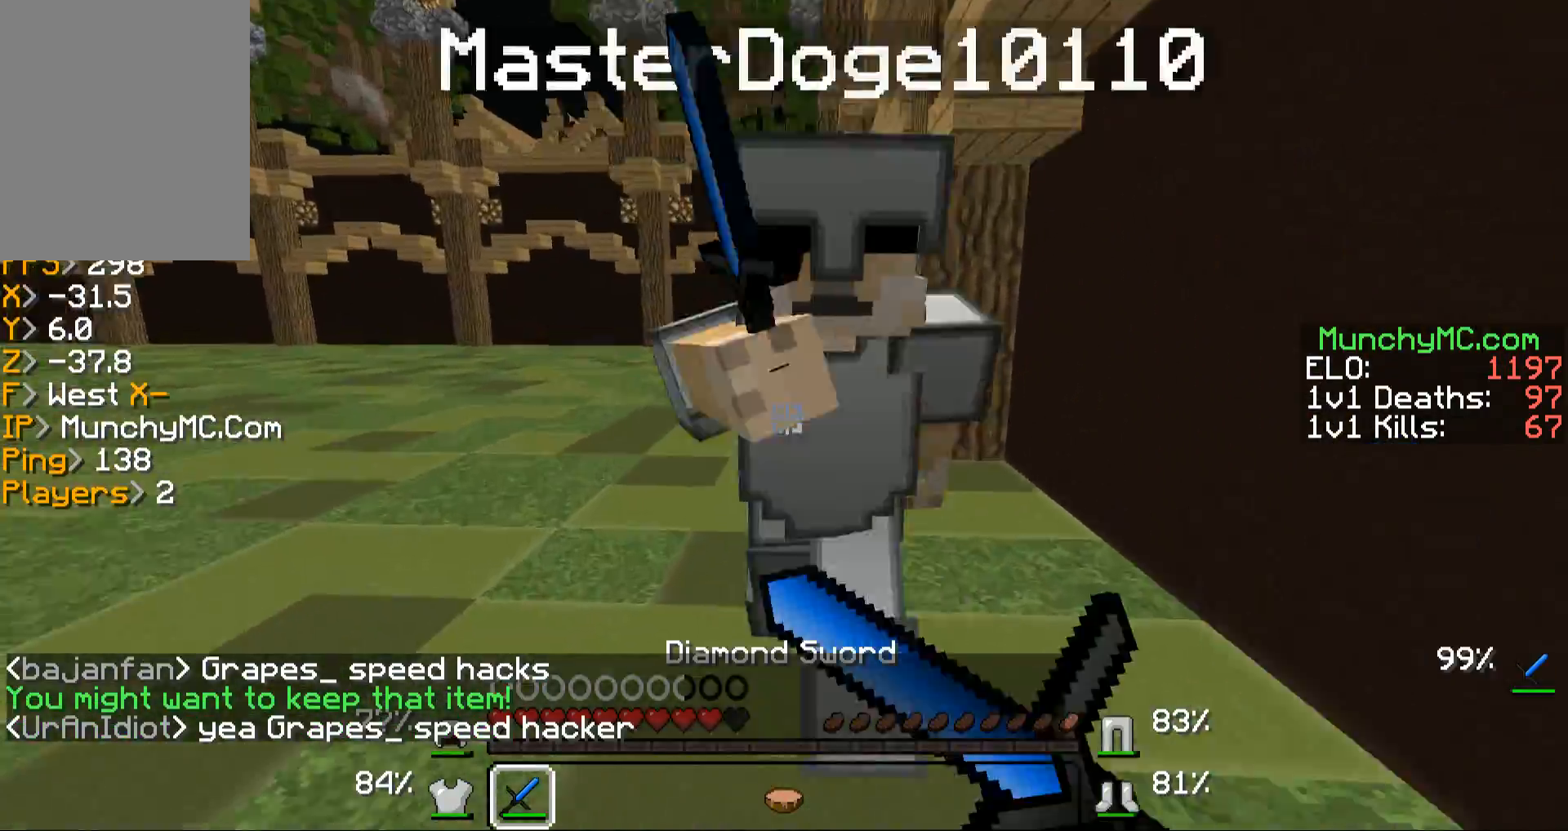
{"keys": ["a", "w"], "mouse": [], "events": [[100, "mouse_left", "up"], [100, "mouse_right", "up"], [167, "mouse_left", "down"], [167, "mouse_right", "down"], [201, "a", "down"], [301, "mouse_left", "up"], [301, "mouse_right", "up"], [402, "mouse_left", "down"], [402, "mouse_right", "down"], [503, "mouse_left", "up"], [503, "mouse_right", "up"]]}
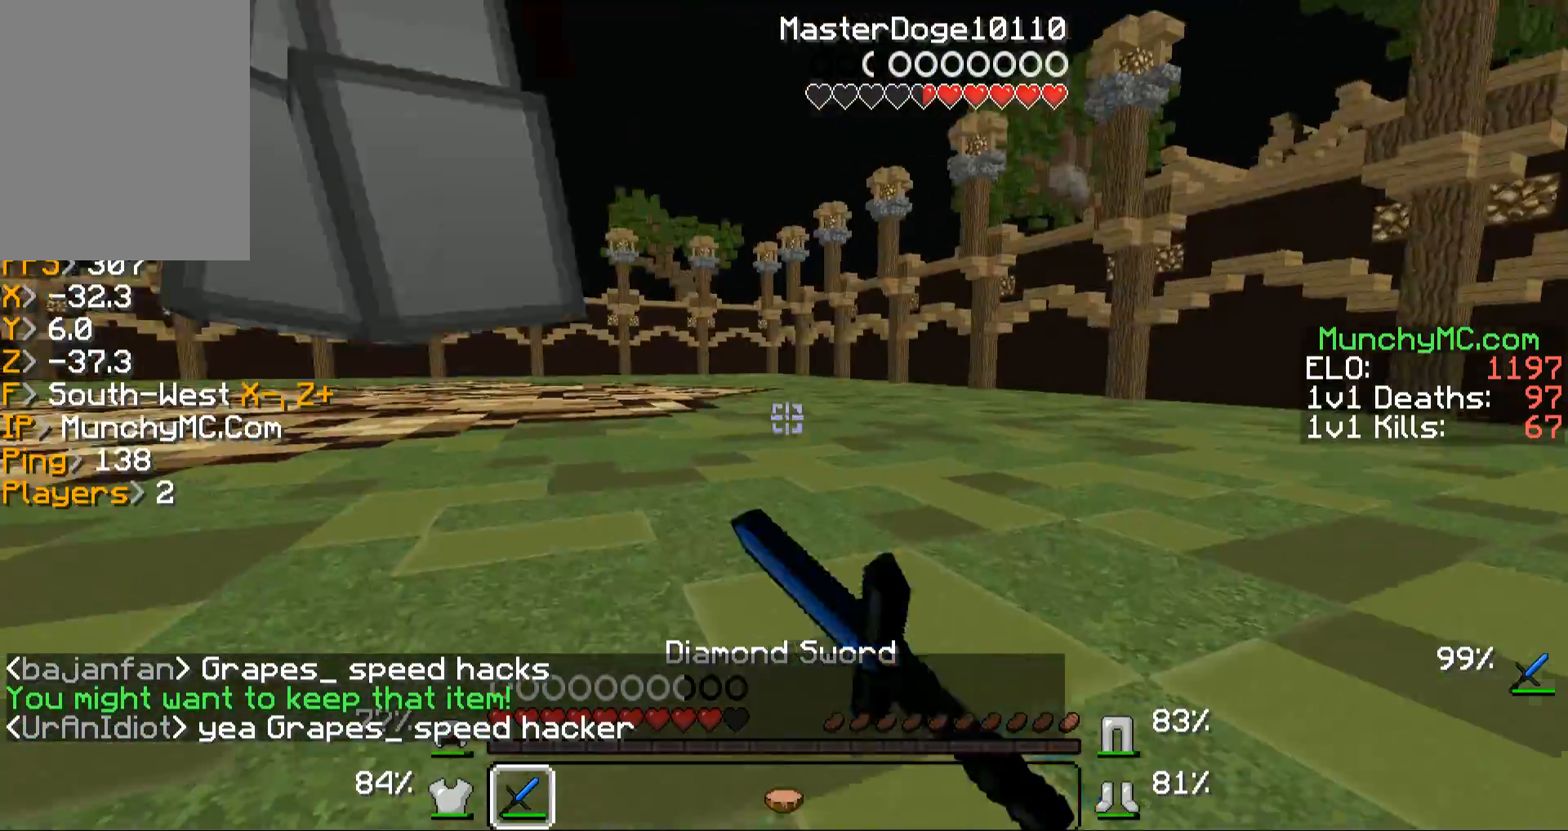
{"keys": ["w"], "mouse": [], "events": [[67, "a", "up"], [167, "mouse_left", "down"], [268, "mouse_left", "up"], [369, "mouse_left", "down"], [469, "mouse_left", "up"]]}
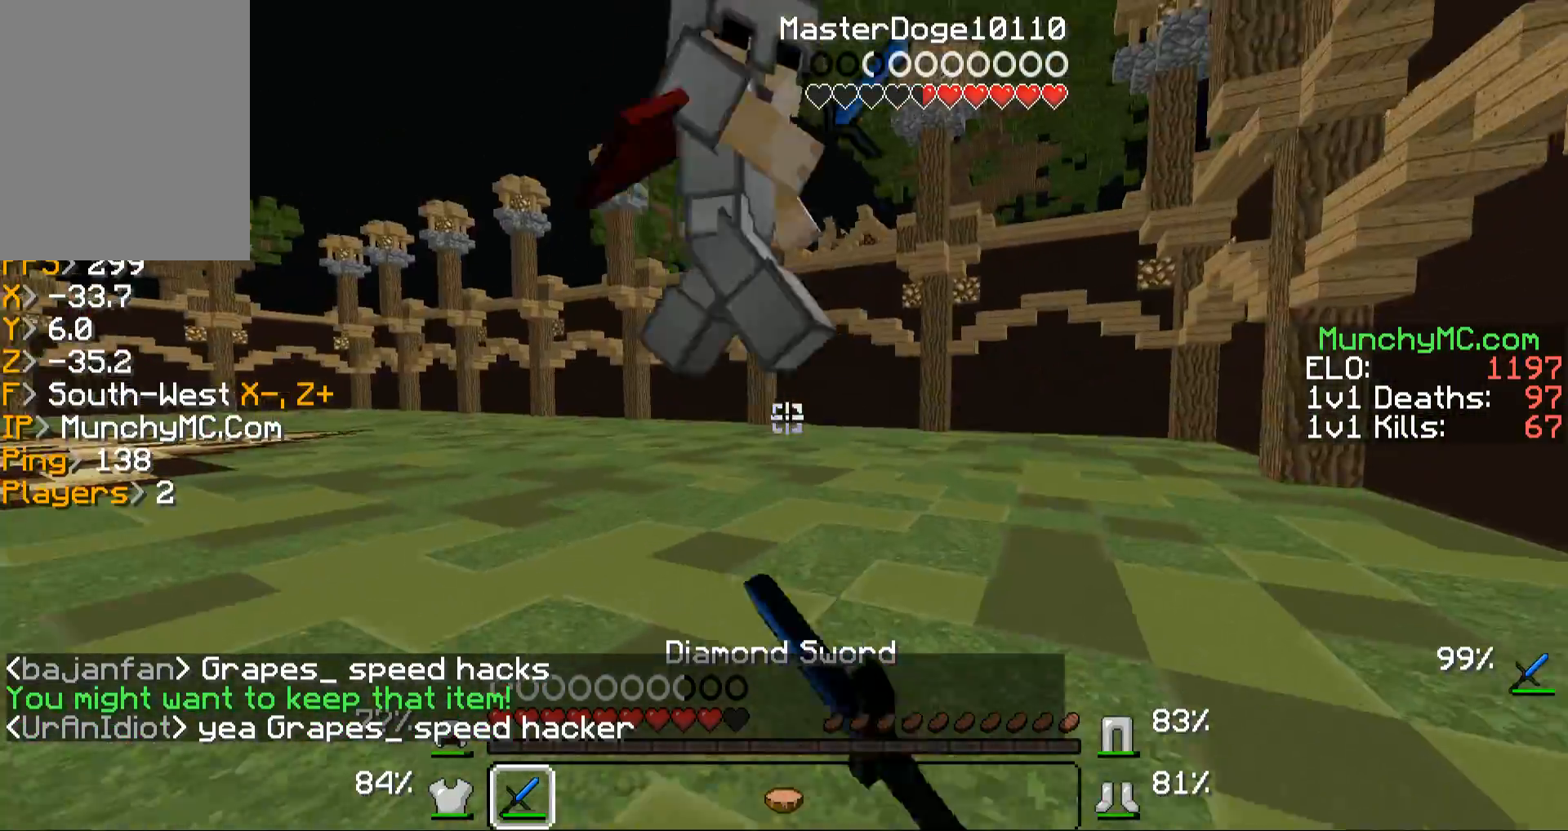
{"keys": ["w"], "mouse": ["left"], "events": [[67, "mouse_left", "down"], [101, "a", "down"], [168, "mouse_left", "up"], [268, "mouse_left", "down"], [403, "mouse_left", "up"], [503, "a", "up"], [503, "mouse_left", "down"]]}
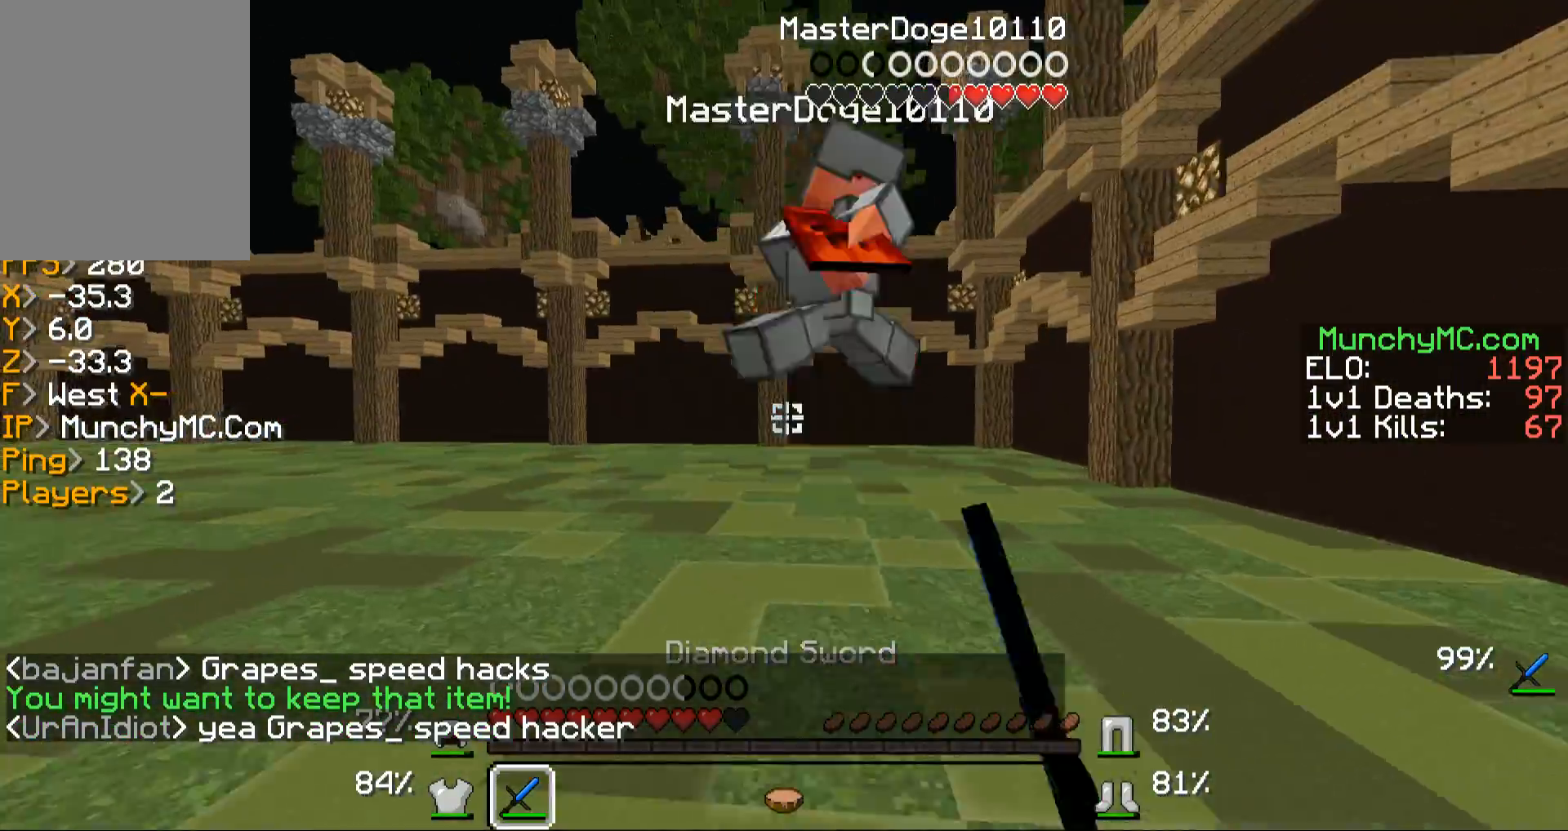
{"keys": ["w"], "mouse": ["left"], "events": [[101, "mouse_left", "up"], [202, "mouse_left", "down"], [369, "mouse_left", "up"], [436, "mouse_left", "down"]]}
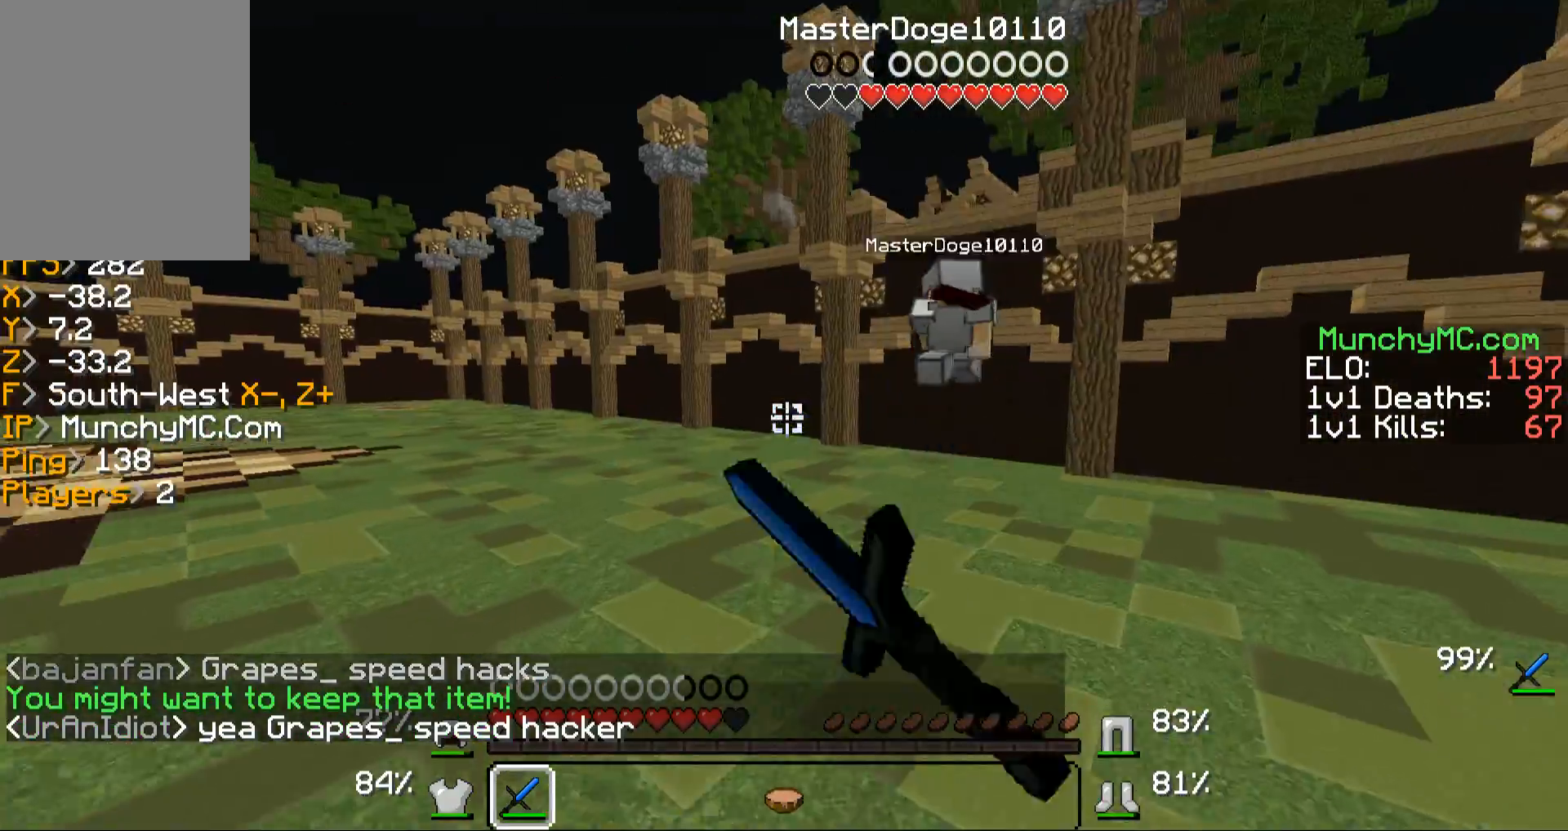
{"keys": ["w"], "mouse": [], "events": [[68, "mouse_left", "up"], [135, "mouse_right", "down"], [168, "mouse_left", "down"], [269, "mouse_left", "up"], [336, "mouse_right", "up"]]}
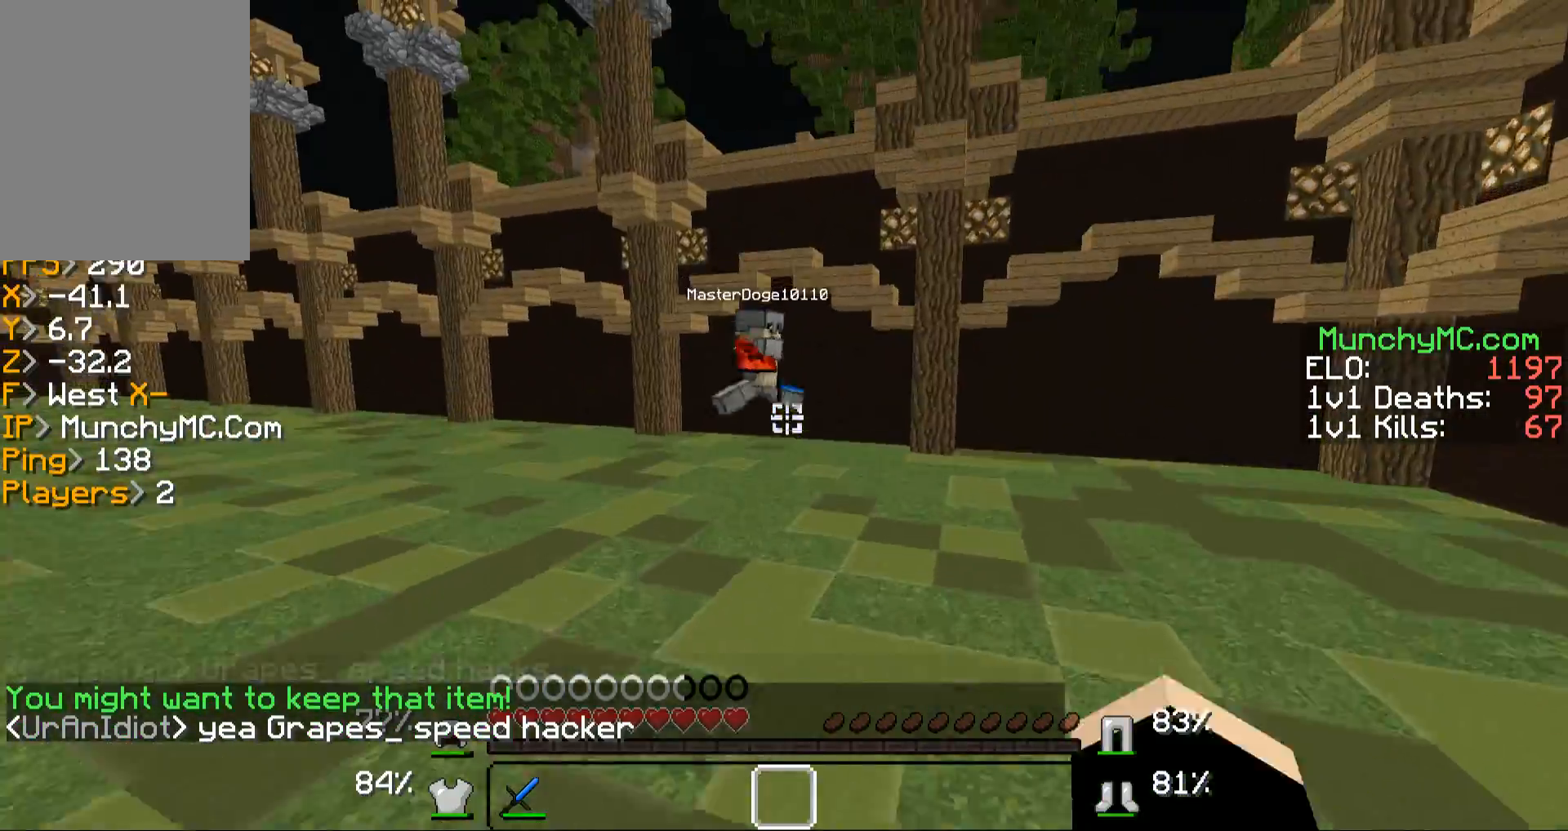
{"keys": ["w"], "mouse": [], "events": []}
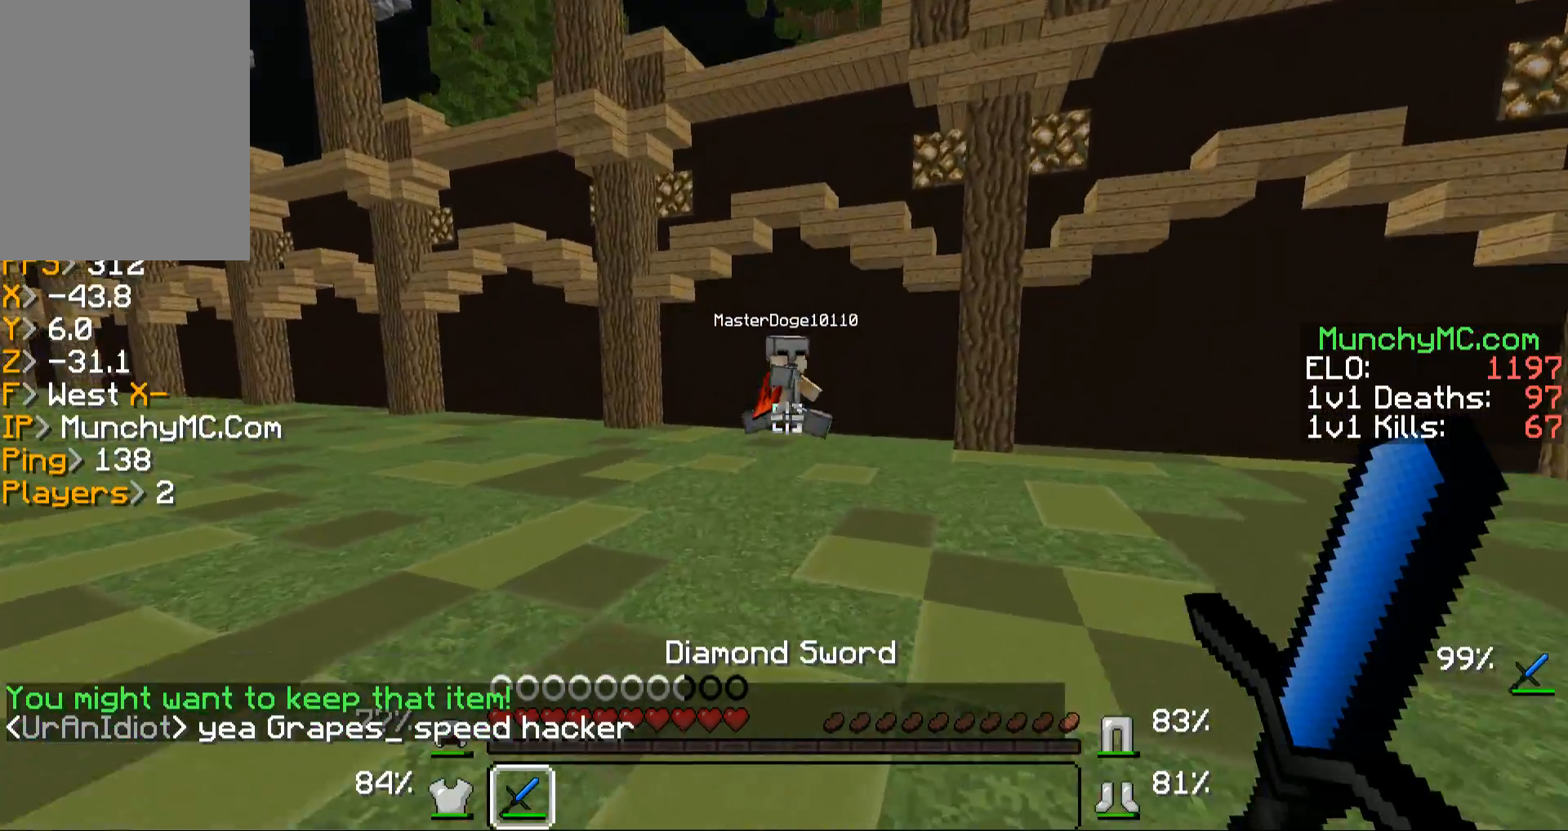
{"keys": ["a", "w"], "mouse": [], "events": [[470, "a", "down"]]}
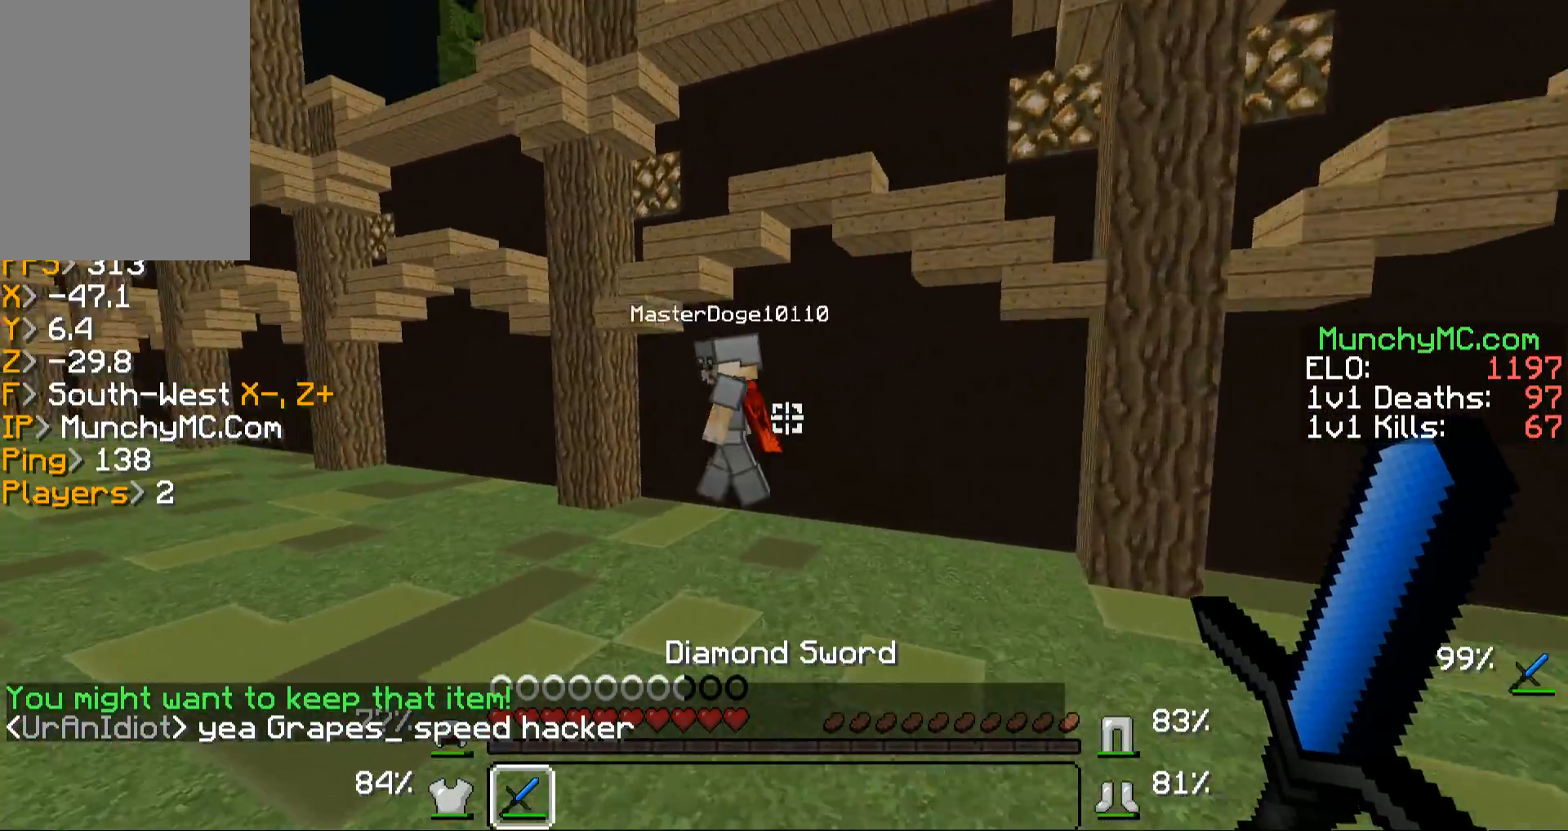
{"keys": ["a", "w"], "mouse": [], "events": [[67, "a", "up"], [268, "a", "down"]]}
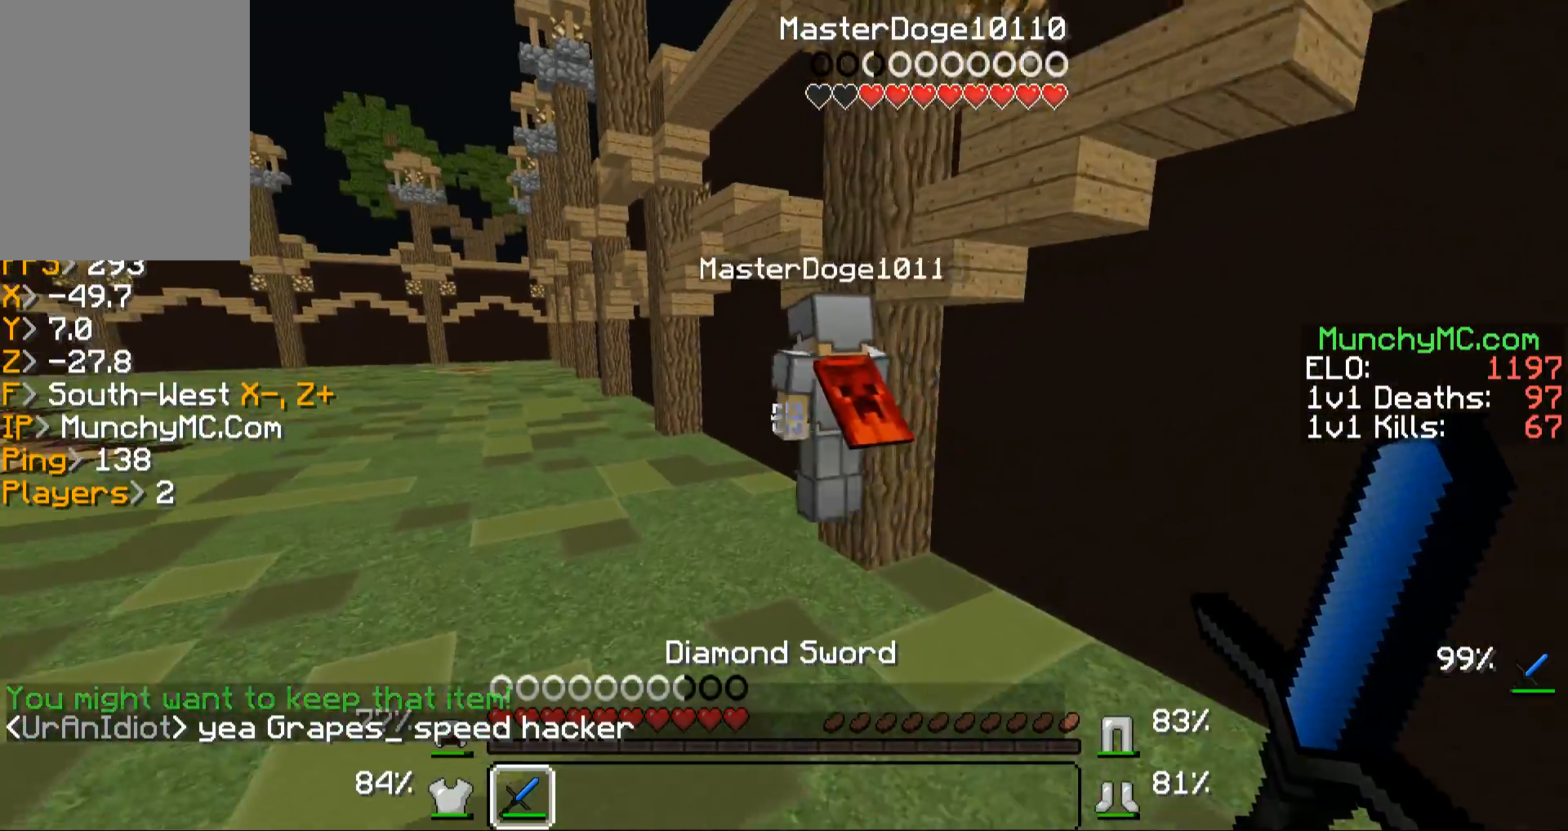
{"keys": ["w"], "mouse": ["left"], "events": [[67, "mouse_left", "down"], [168, "mouse_left", "up"], [201, "a", "up"], [268, "mouse_left", "down"], [369, "mouse_left", "up"], [470, "mouse_left", "down"]]}
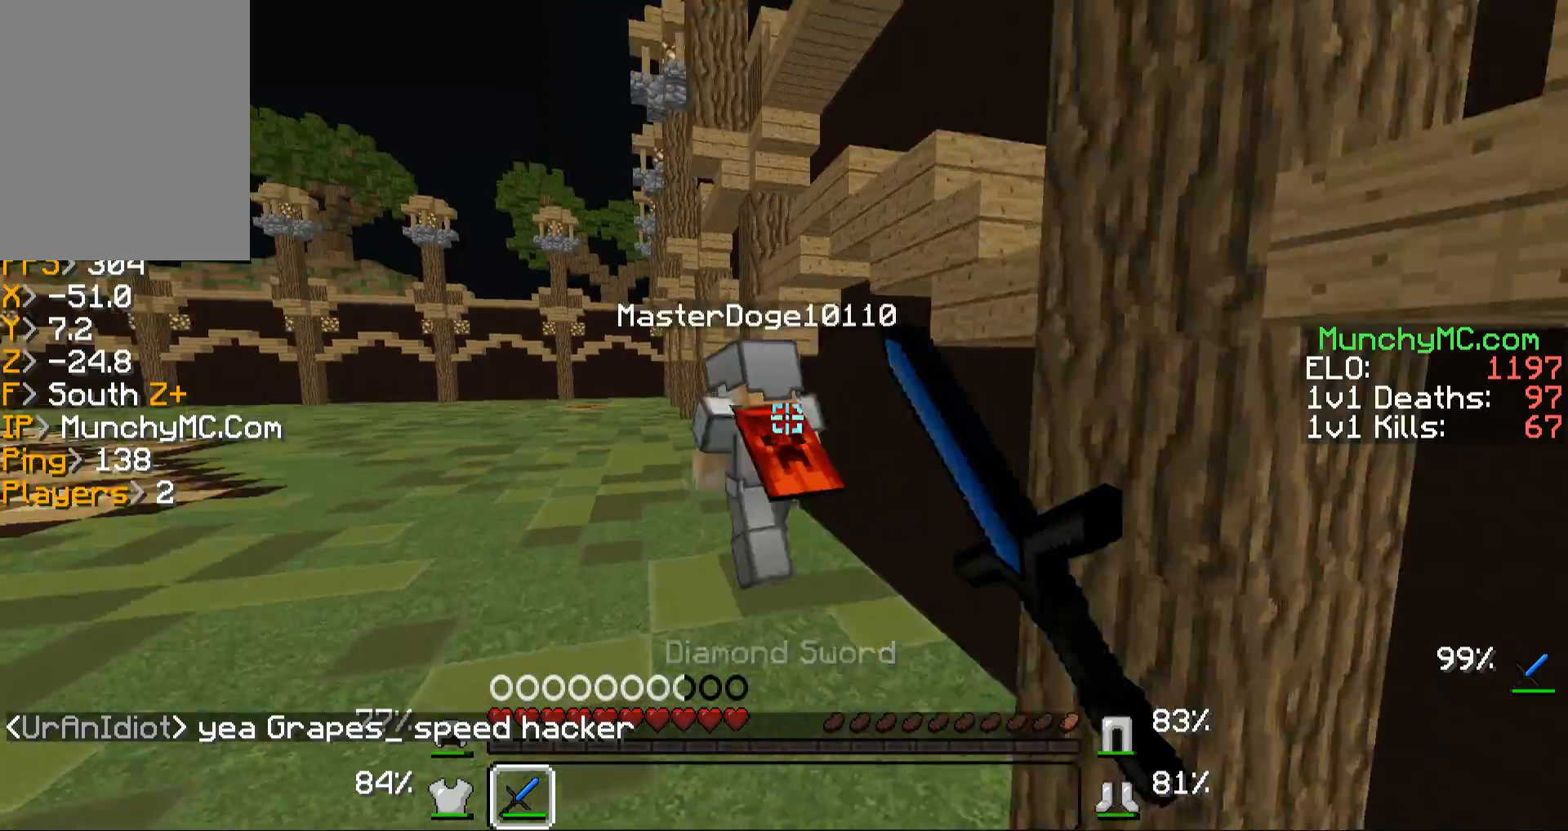
{"keys": ["w"], "mouse": ["left"], "events": [[101, "mouse_left", "up"], [168, "mouse_left", "down"], [302, "mouse_left", "up"], [403, "mouse_left", "down"]]}
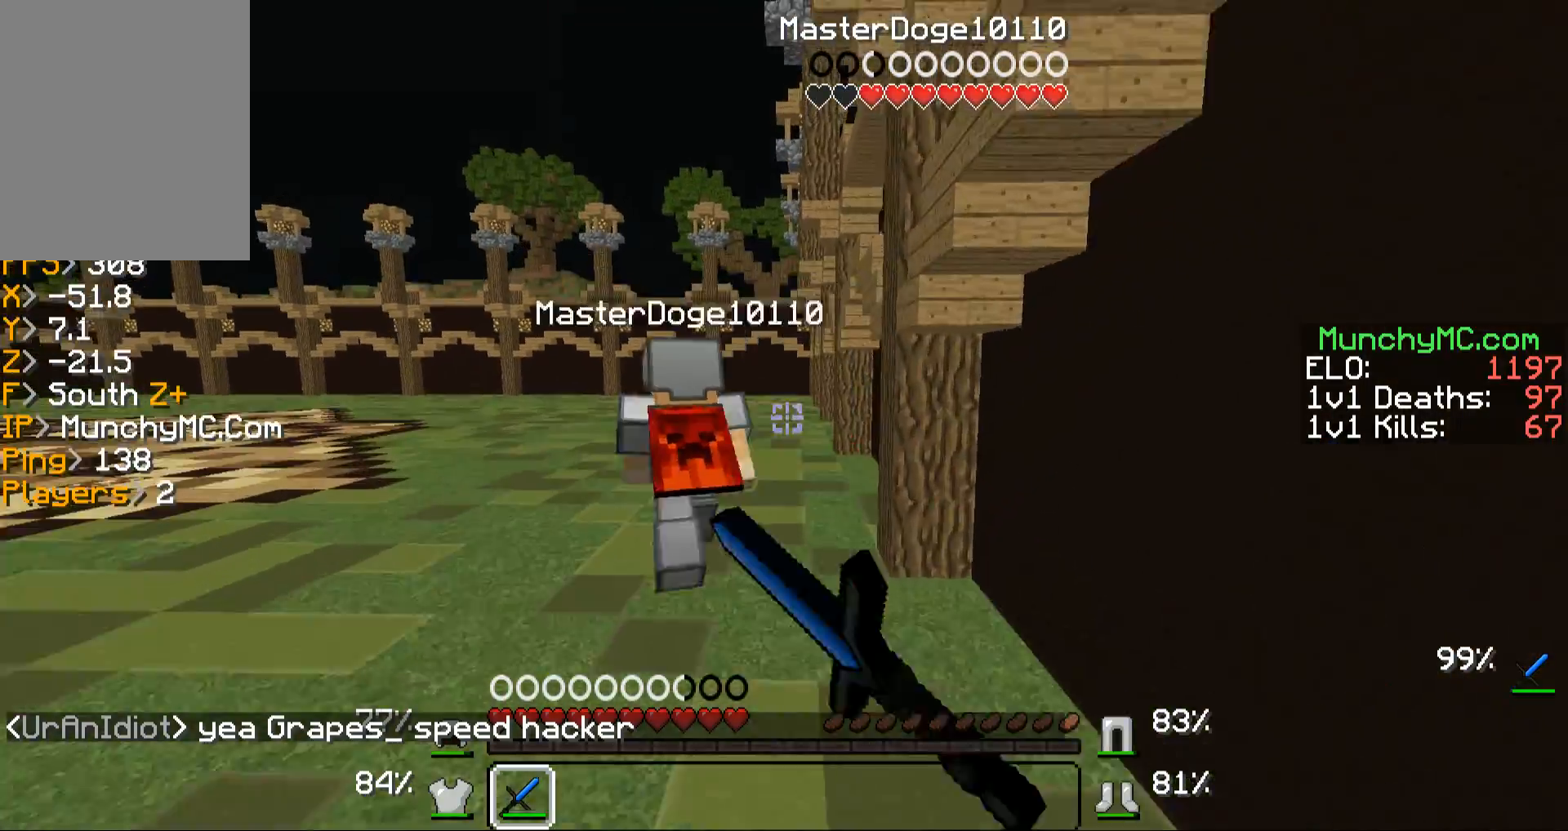
{"keys": ["w"], "mouse": [], "events": [[67, "mouse_left", "up"]]}
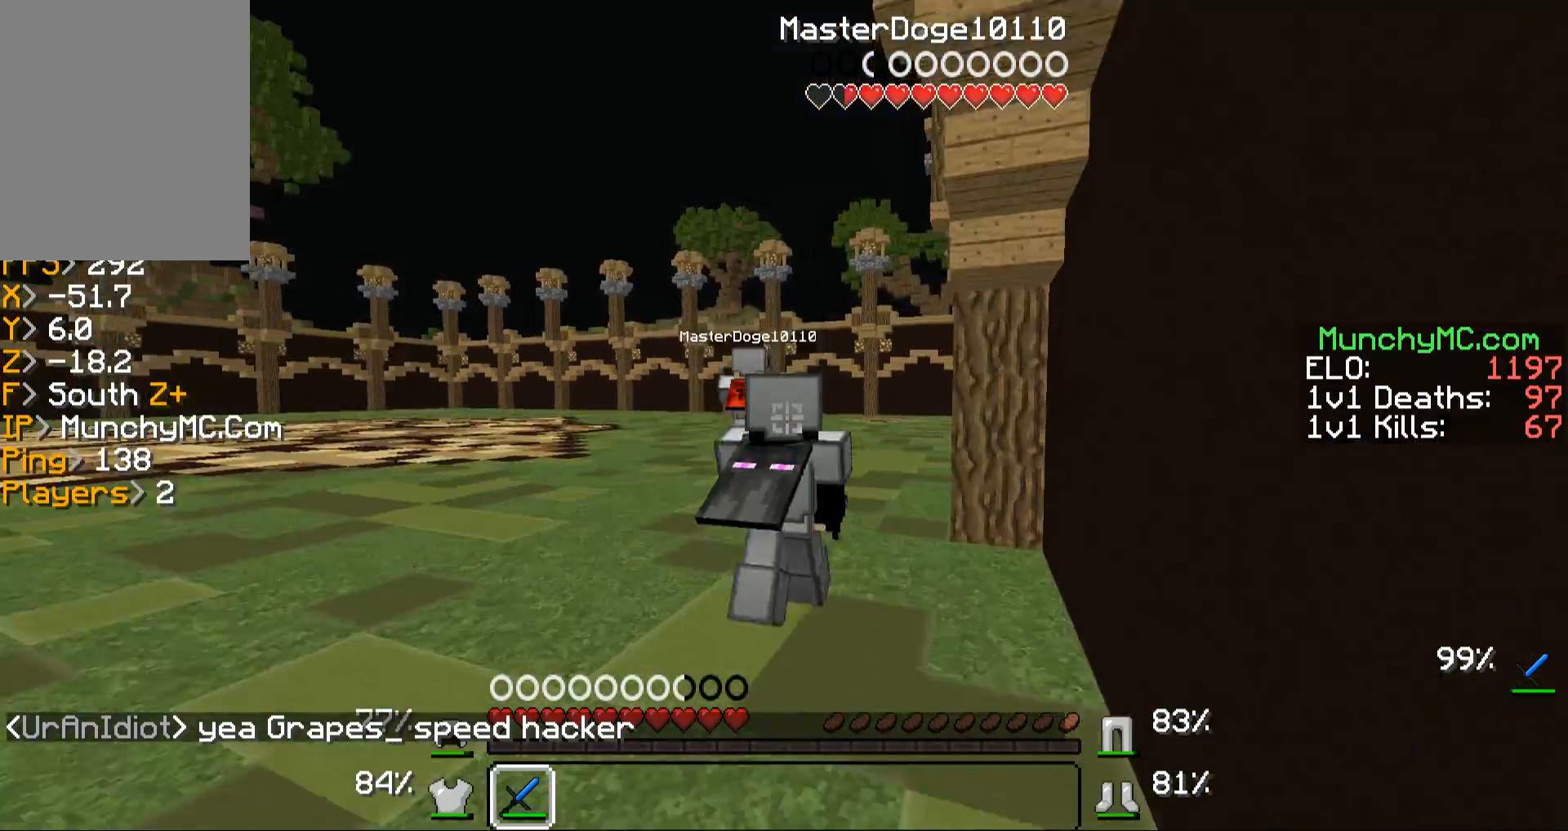
{"keys": ["w"], "mouse": [], "events": []}
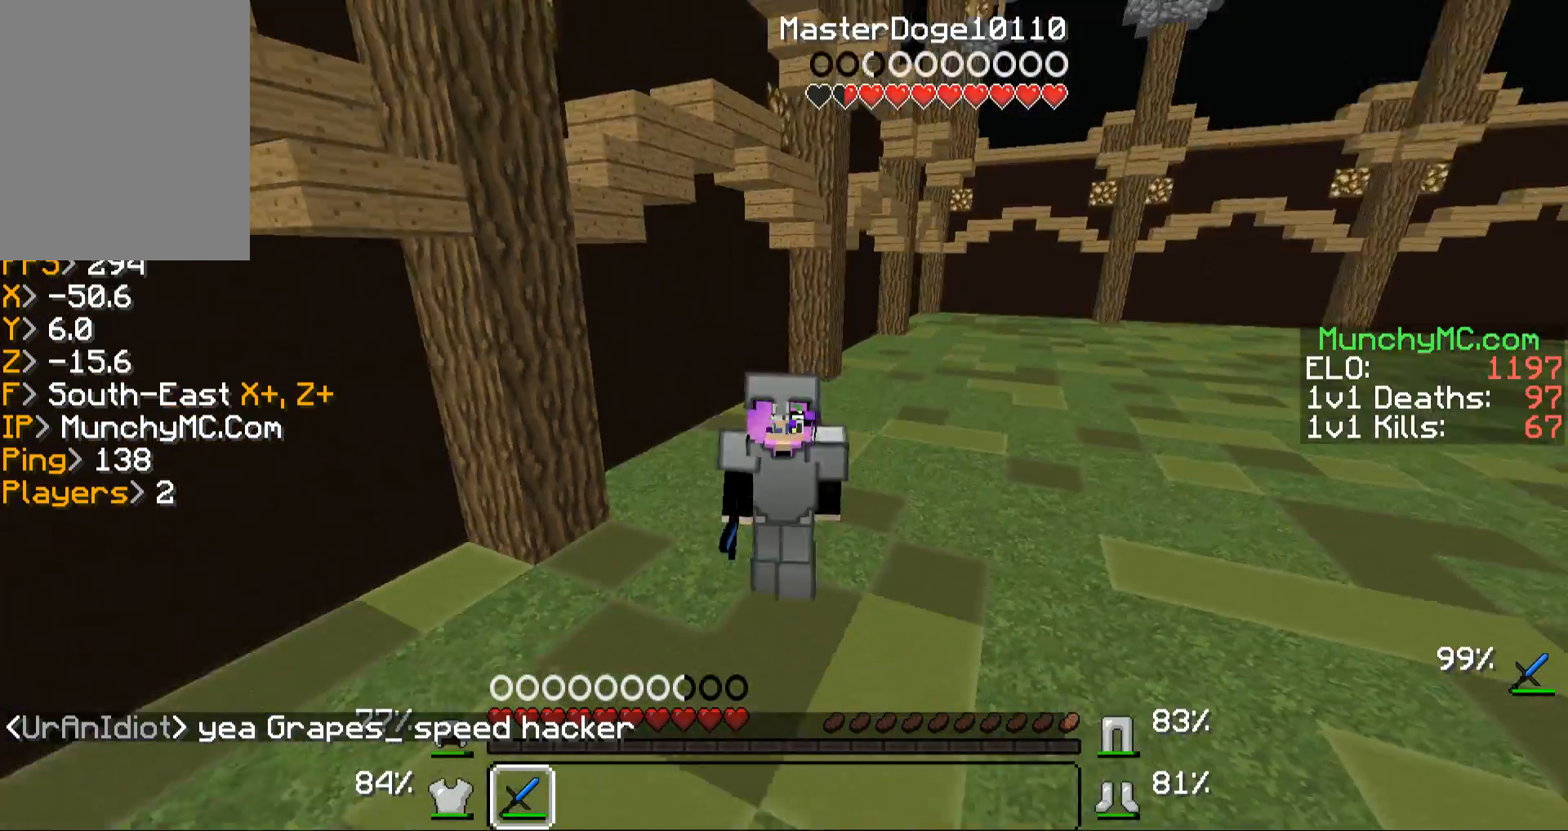
{"keys": ["w"], "mouse": ["left"], "events": [[335, "mouse_left", "down"], [402, "mouse_left", "up"], [503, "mouse_left", "down"]]}
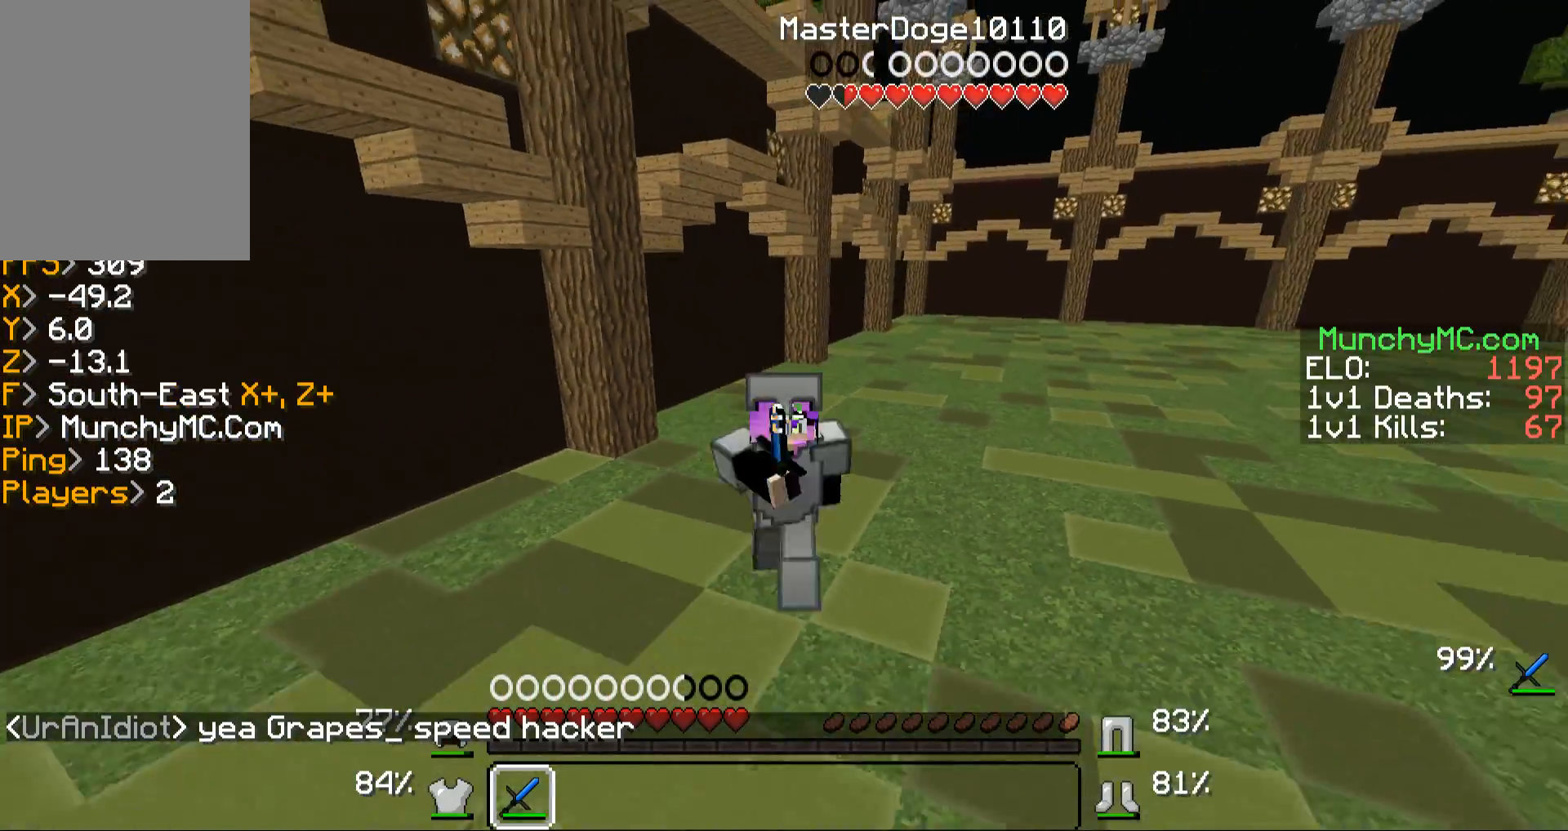
{"keys": ["w"], "mouse": [], "events": [[101, "mouse_left", "up"]]}
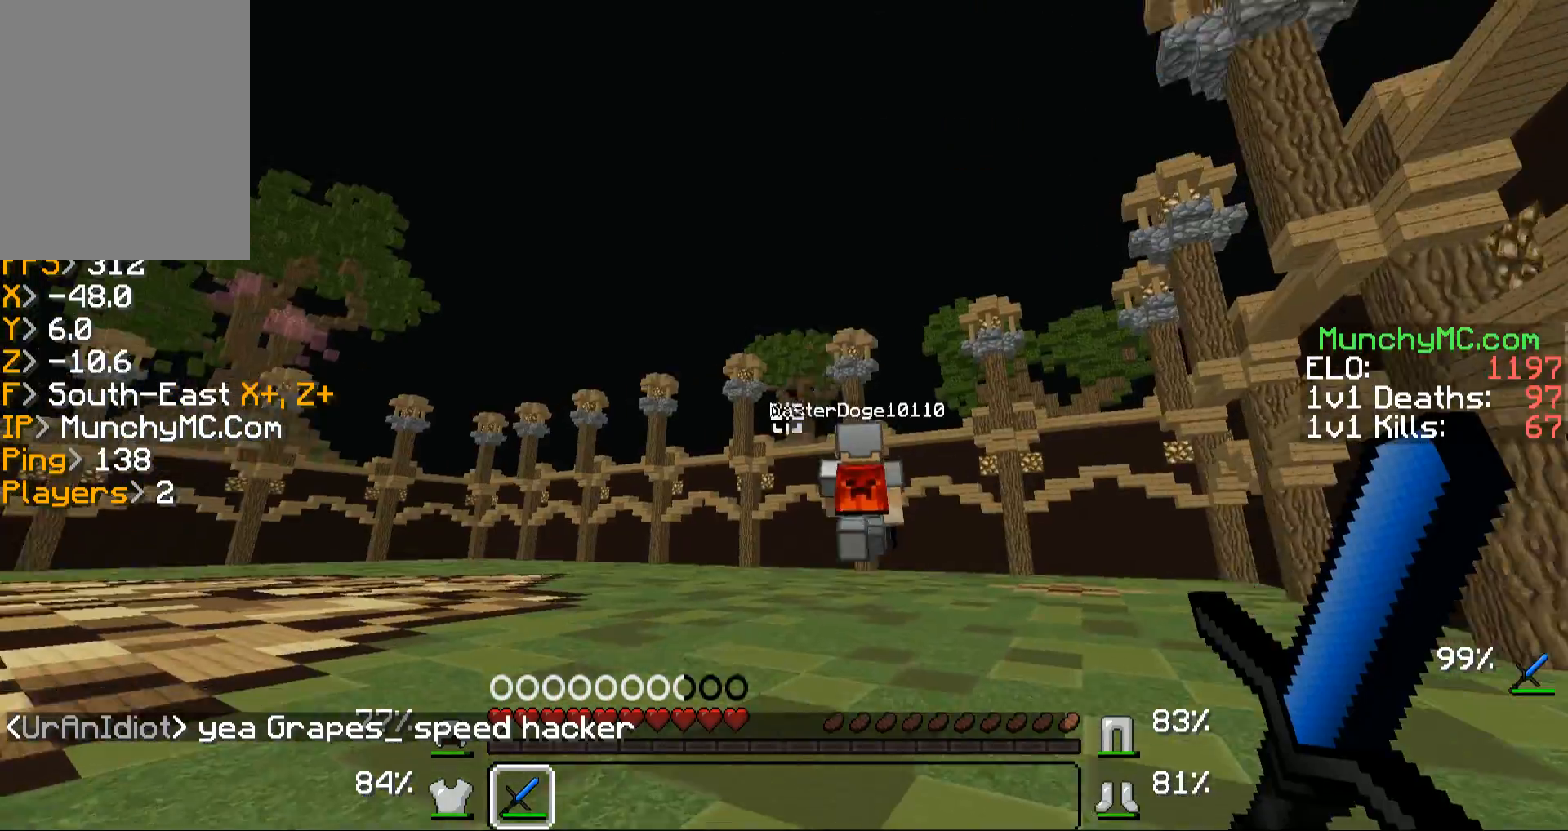
{"keys": ["w"], "mouse": [], "events": []}
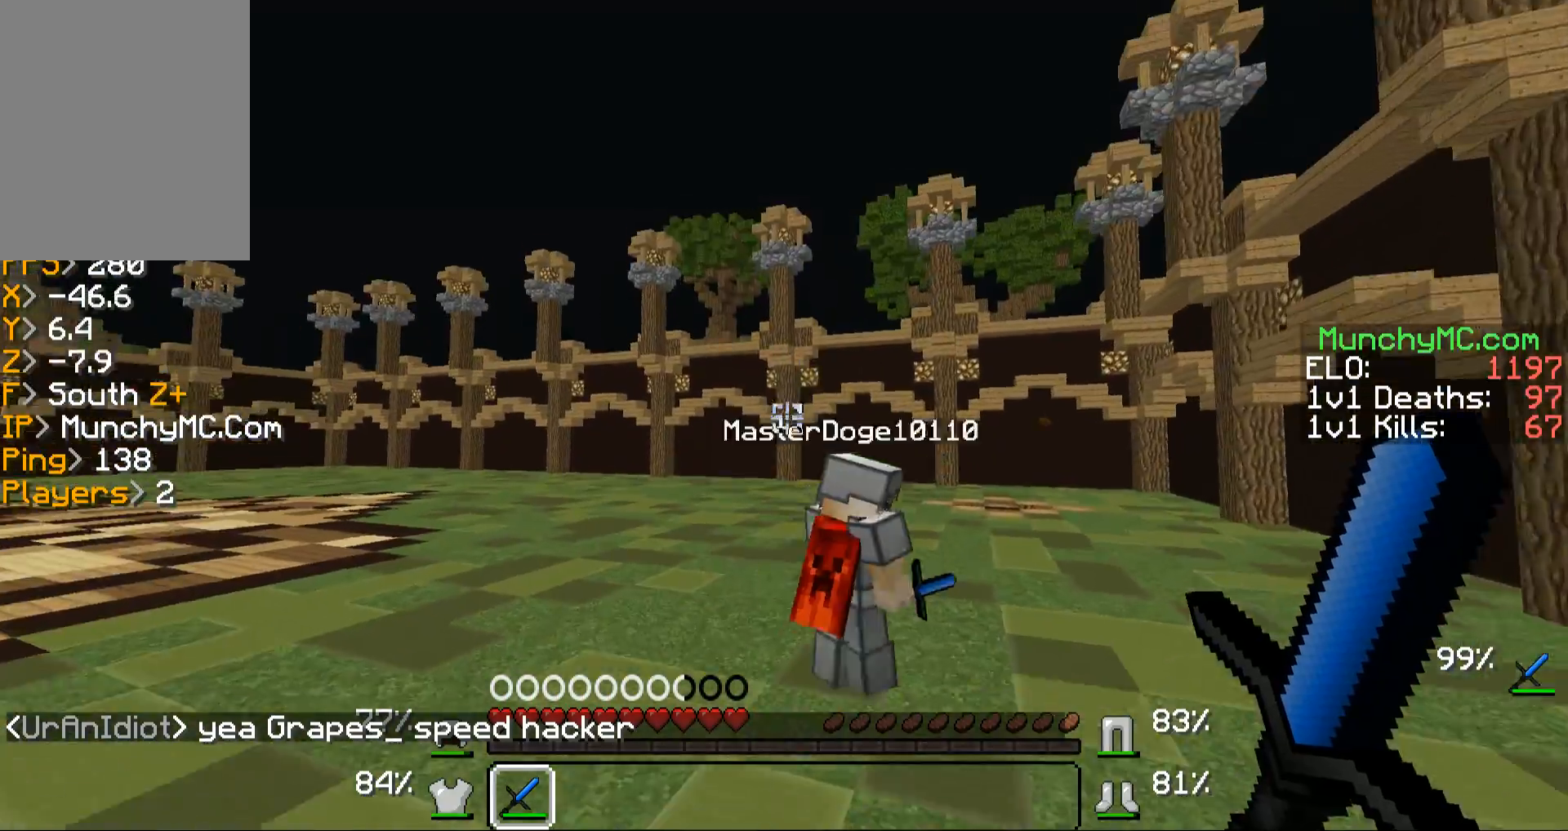
{"keys": ["d"], "mouse": ["right"], "events": [[301, "mouse_left", "down"], [369, "d", "down"], [369, "mouse_right", "down"], [436, "mouse_left", "up"], [436, "mouse_right", "up"], [436, "w", "up"], [469, "mouse_right", "down"]]}
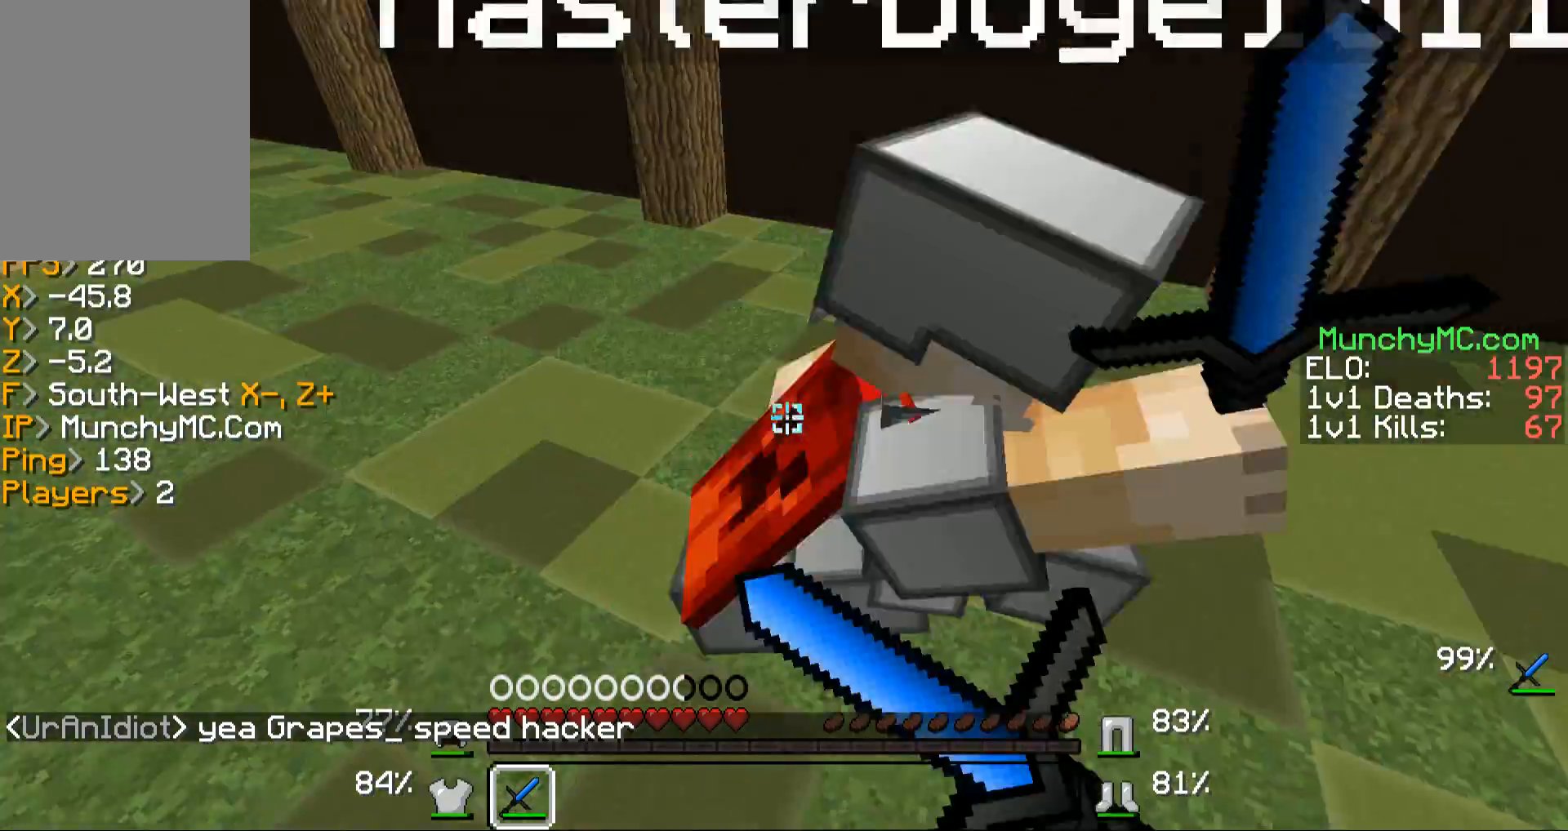
{"keys": ["w"], "mouse": ["left"], "events": [[67, "mouse_left", "down"], [101, "mouse_left", "up"], [101, "mouse_right", "up"], [202, "mouse_left", "down"], [202, "mouse_right", "down"], [202, "w", "down"], [302, "mouse_left", "up"], [302, "mouse_right", "up"], [403, "d", "up"], [403, "mouse_left", "down"], [470, "mouse_right", "down"], [503, "mouse_right", "up"]]}